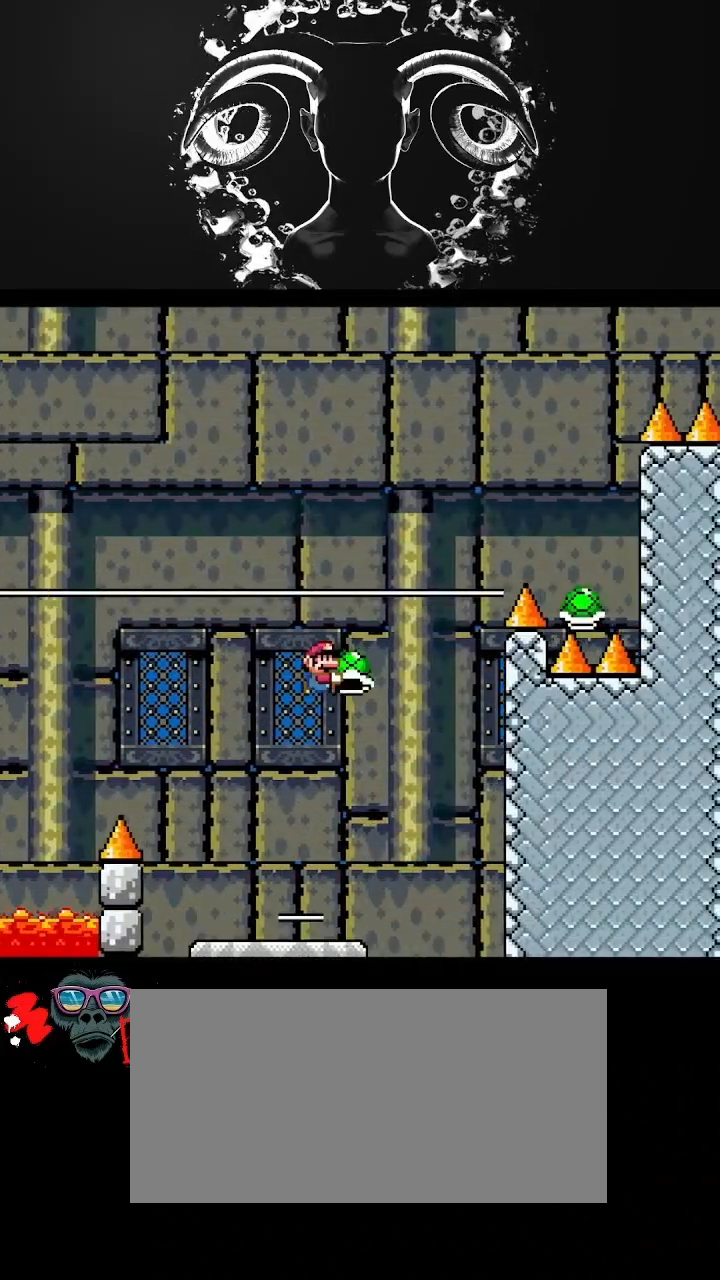
Gameplay with a controller (Nintendo layout); each line is a JSON object with the inputs held at the frame after it. "events" lists button and stick changes between this image and that frame as [ms after this image, input, new state], when the widget could be followed in between. Not read: L3 R3.
{"buttons": ["B", "Y", "DPAD_RIGHT"], "events": [[67, "Y", "up"], [167, "Y", "down"], [367, "DPAD_RIGHT", "down"]]}
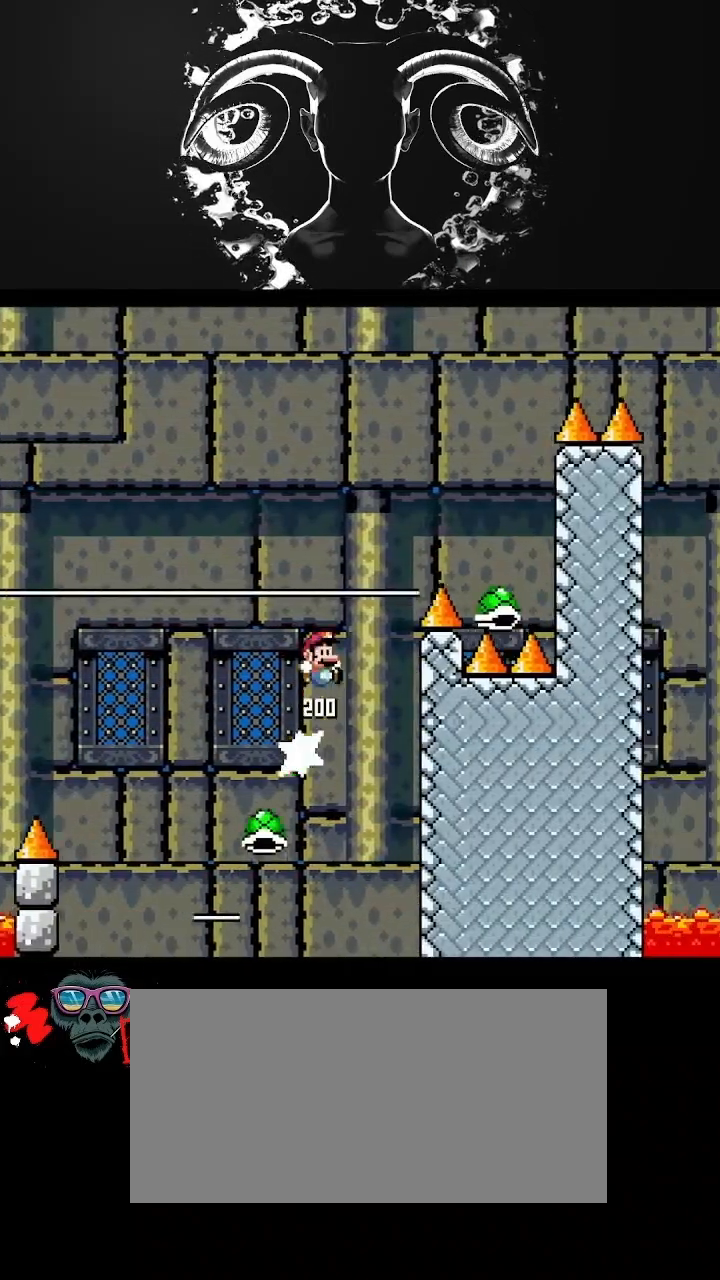
{"buttons": ["B", "Y", "DPAD_LEFT"], "events": [[167, "DPAD_RIGHT", "up"], [467, "DPAD_LEFT", "down"]]}
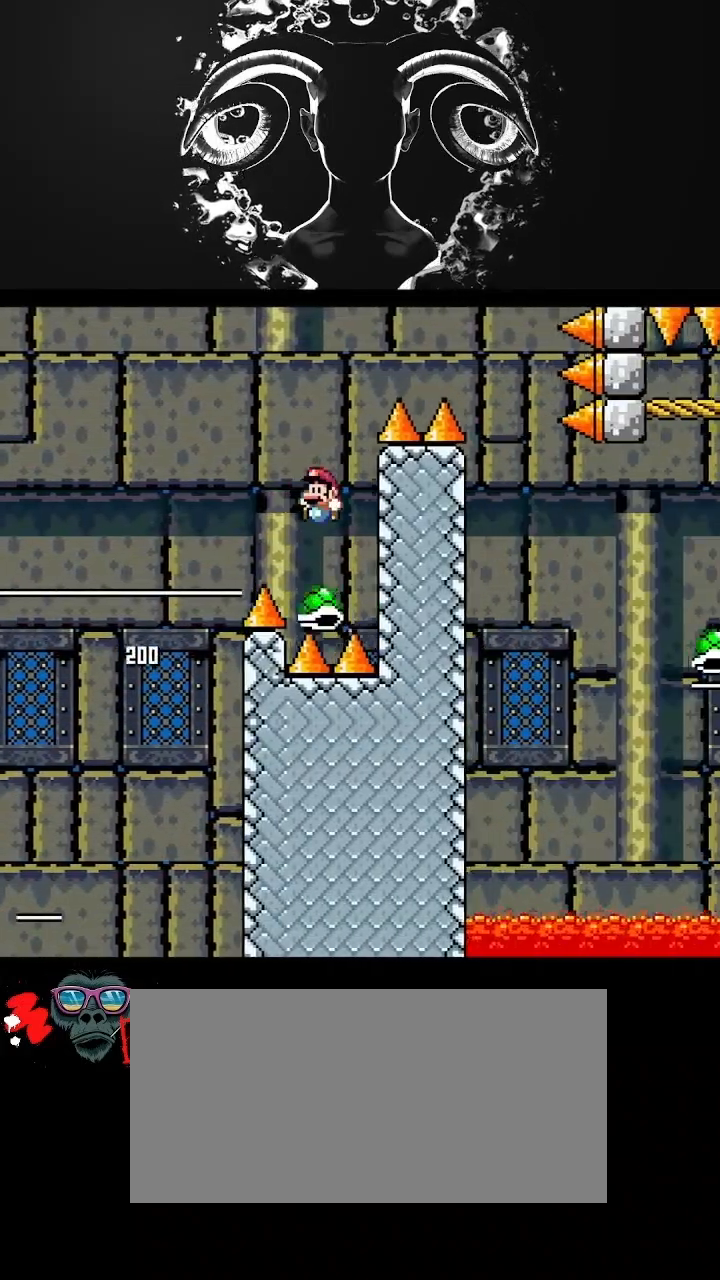
{"buttons": ["B", "Y", "DPAD_RIGHT"], "events": [[167, "DPAD_LEFT", "up"], [233, "DPAD_RIGHT", "down"]]}
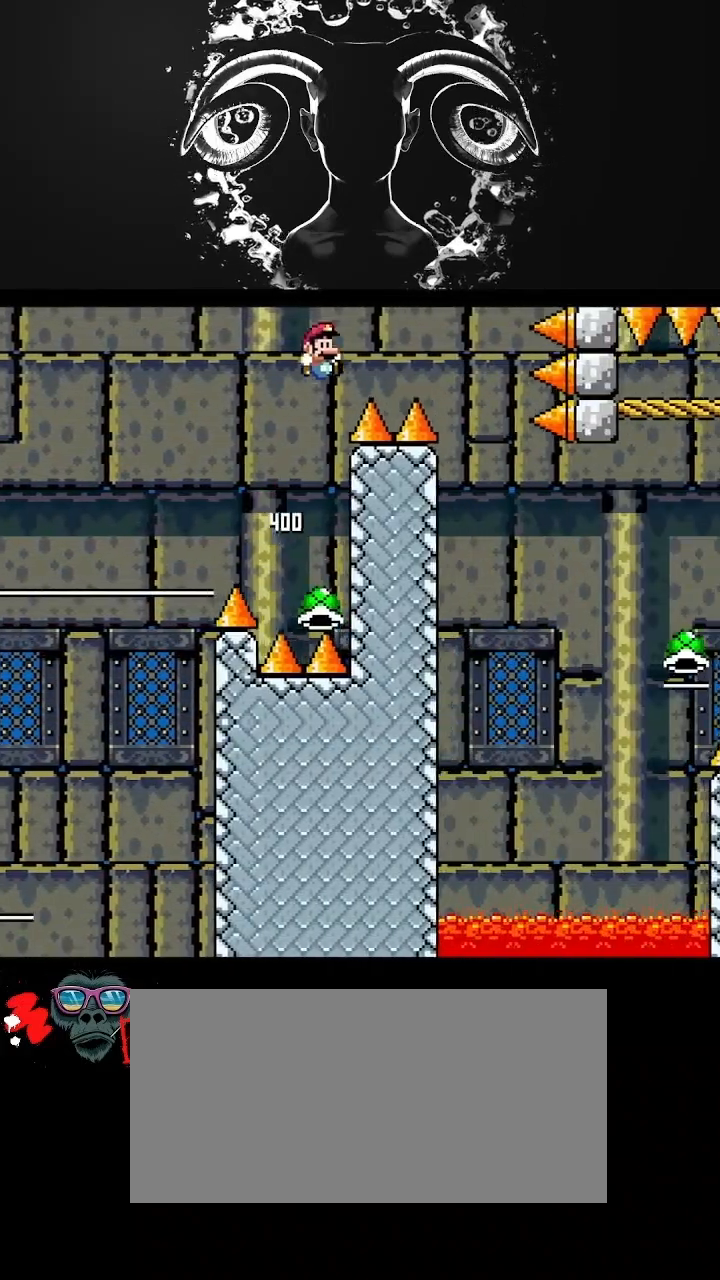
{"buttons": ["B", "Y", "DPAD_LEFT"], "events": [[400, "DPAD_RIGHT", "up"], [500, "DPAD_LEFT", "down"]]}
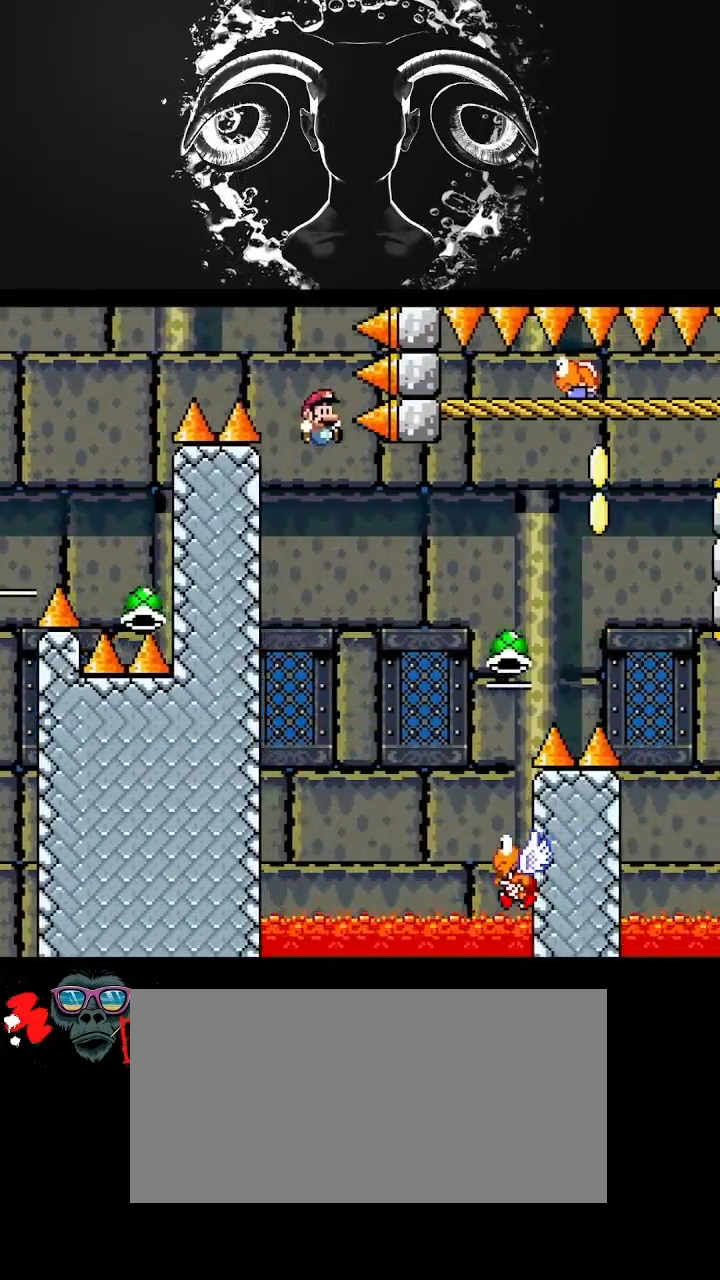
{"buttons": ["B", "Y", "DPAD_RIGHT"], "events": [[100, "DPAD_LEFT", "up"], [300, "DPAD_RIGHT", "down"]]}
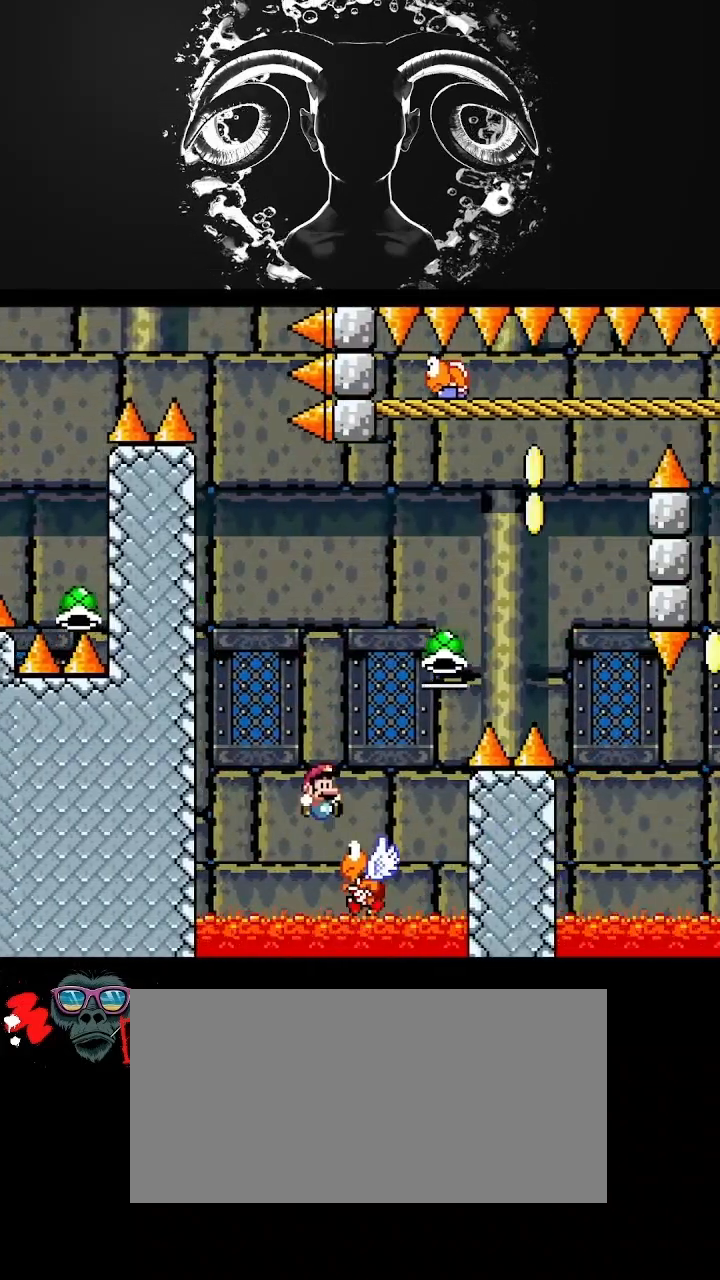
{"buttons": ["B", "DPAD_UP"], "events": [[100, "DPAD_UP", "down"], [133, "DPAD_RIGHT", "up"], [467, "Y", "up"]]}
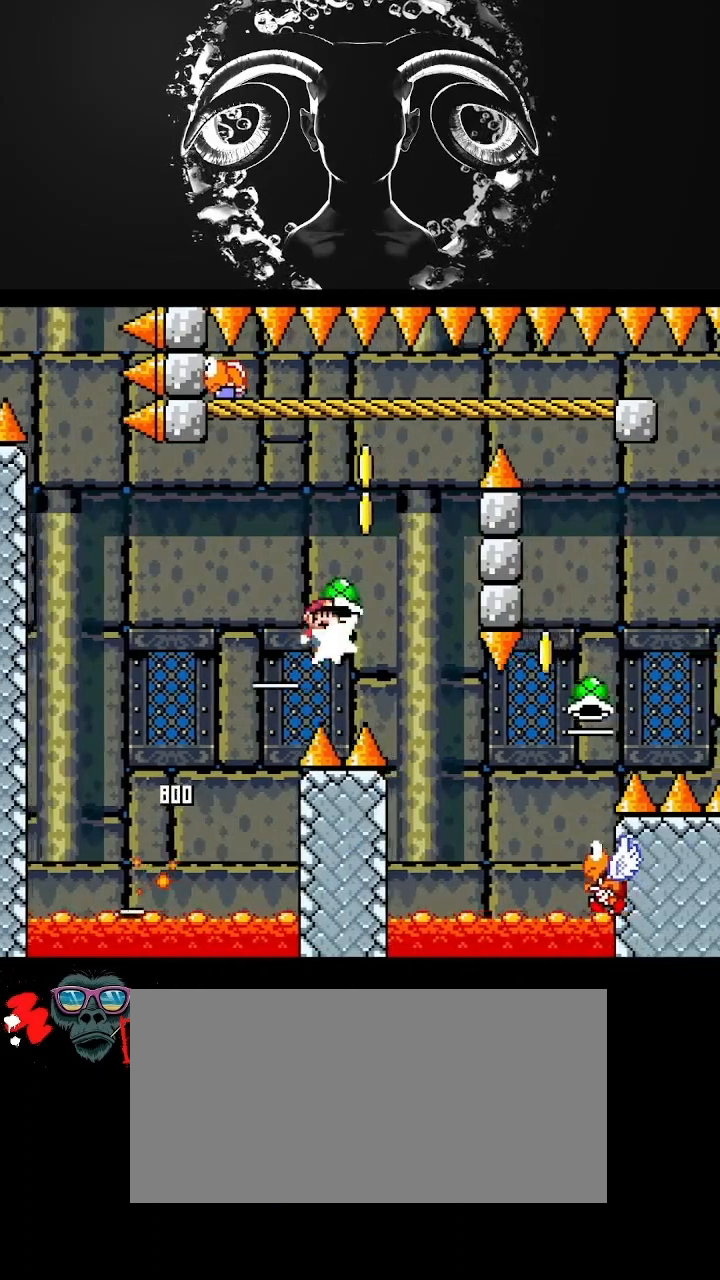
{"buttons": ["B", "Y", "DPAD_RIGHT"], "events": [[33, "DPAD_UP", "up"], [100, "B", "up"], [100, "DPAD_RIGHT", "down"], [100, "Y", "down"], [233, "B", "down"]]}
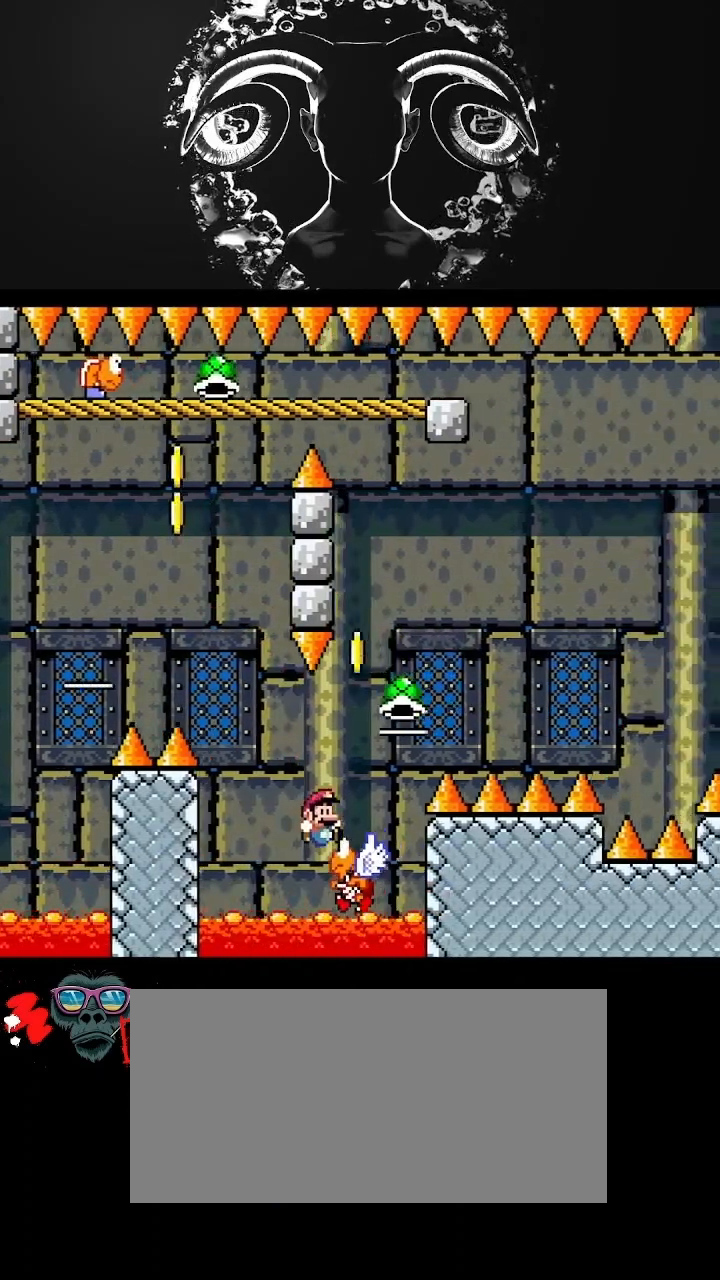
{"buttons": ["B"], "events": [[133, "DPAD_RIGHT", "up"], [267, "DPAD_LEFT", "down"], [433, "DPAD_LEFT", "up"], [433, "Y", "up"]]}
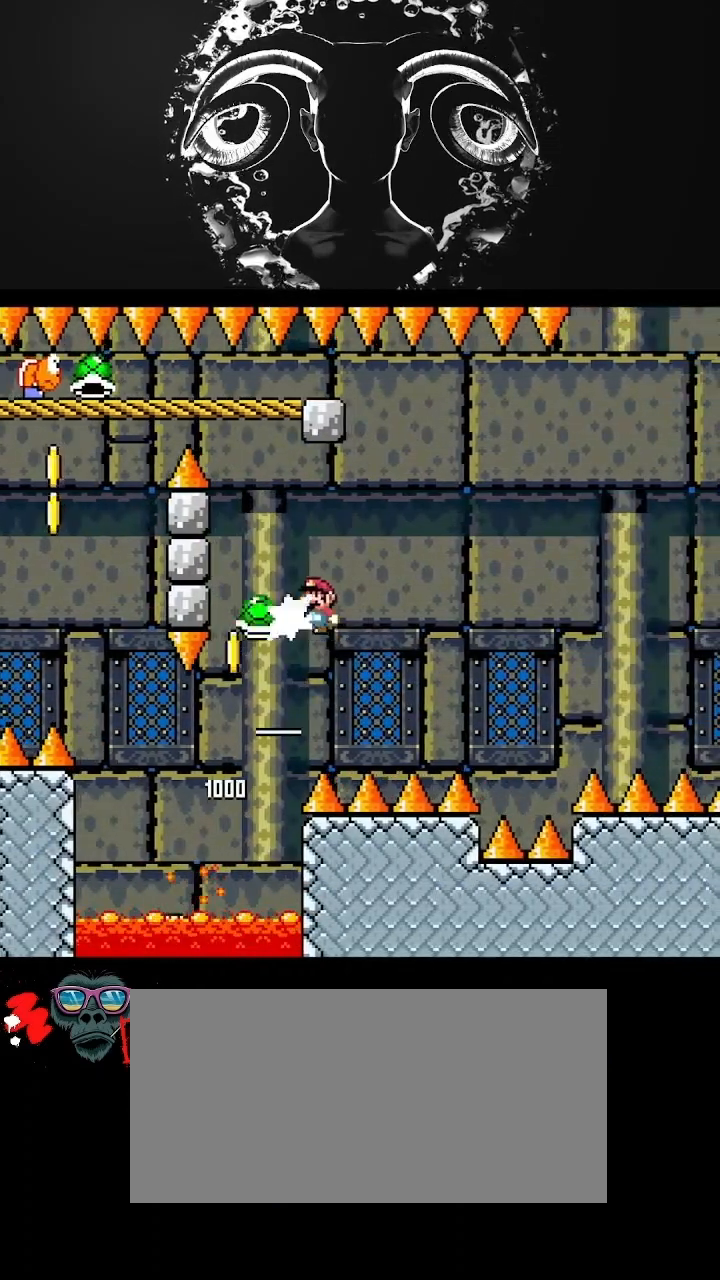
{"buttons": ["B", "Y", "DPAD_RIGHT"], "events": [[67, "DPAD_RIGHT", "down"], [67, "Y", "down"]]}
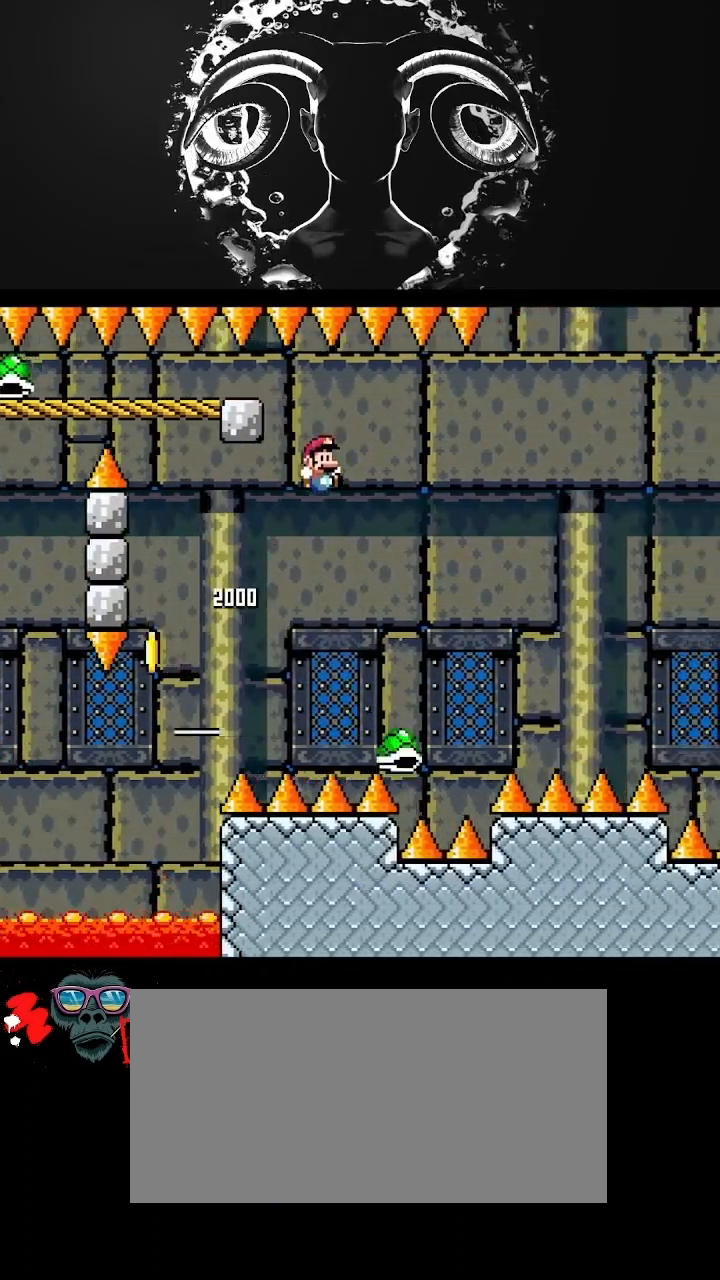
{"buttons": ["B", "Y", "DPAD_RIGHT"], "events": [[100, "DPAD_RIGHT", "up"], [200, "DPAD_LEFT", "down"], [367, "DPAD_LEFT", "up"], [500, "DPAD_RIGHT", "down"]]}
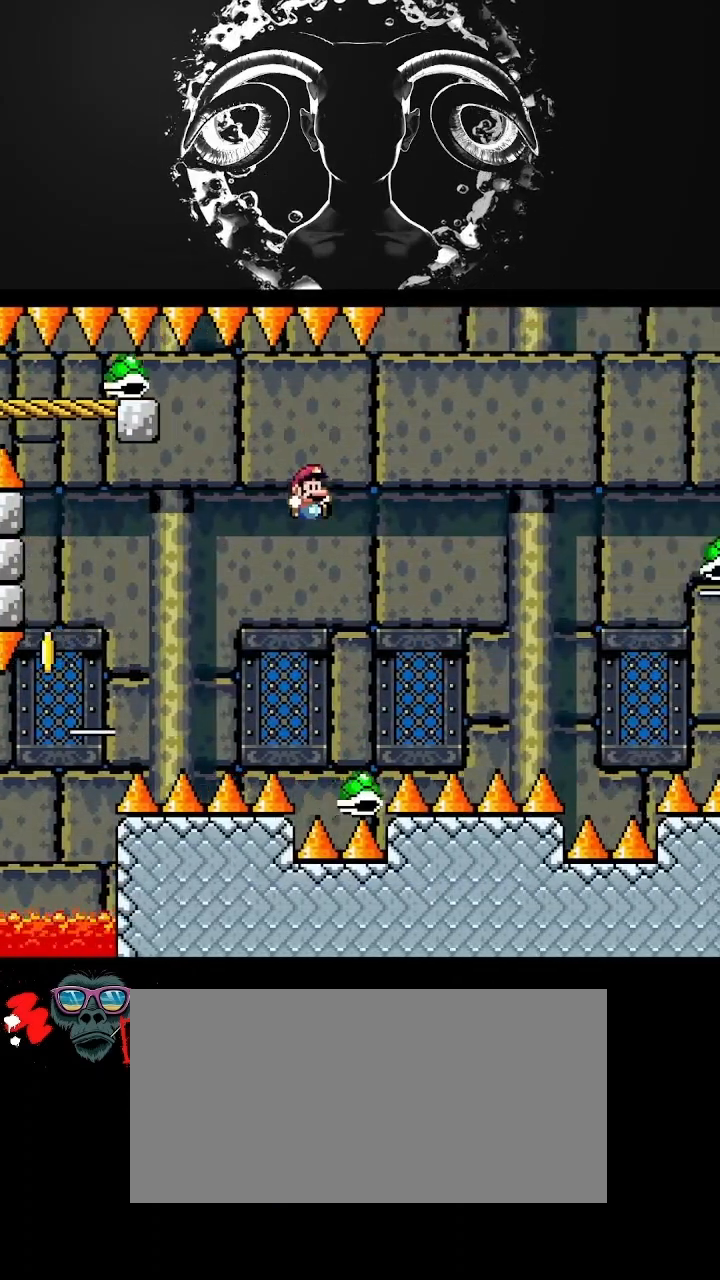
{"buttons": ["B", "Y", "DPAD_RIGHT"], "events": [[133, "DPAD_RIGHT", "up"], [200, "DPAD_LEFT", "down"], [267, "DPAD_UP", "down"], [367, "DPAD_LEFT", "up"], [367, "DPAD_UP", "up"], [400, "DPAD_RIGHT", "down"]]}
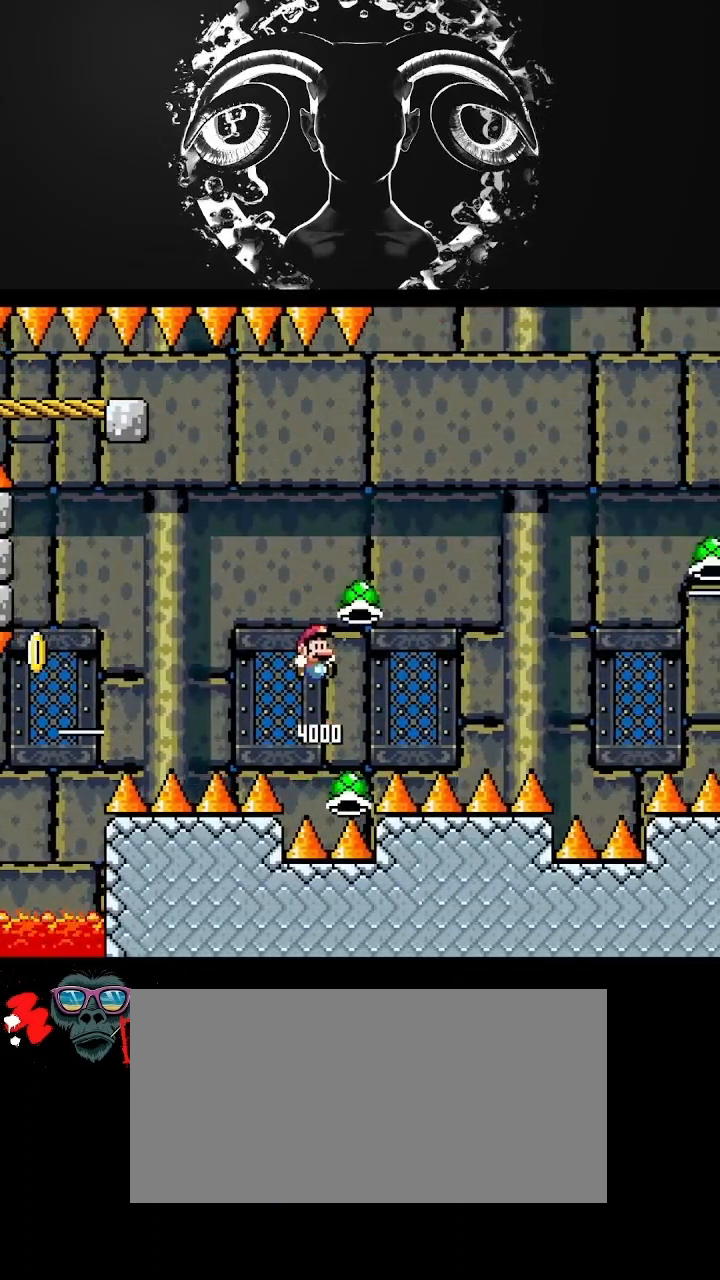
{"buttons": ["B", "Y"], "events": [[433, "DPAD_RIGHT", "up"]]}
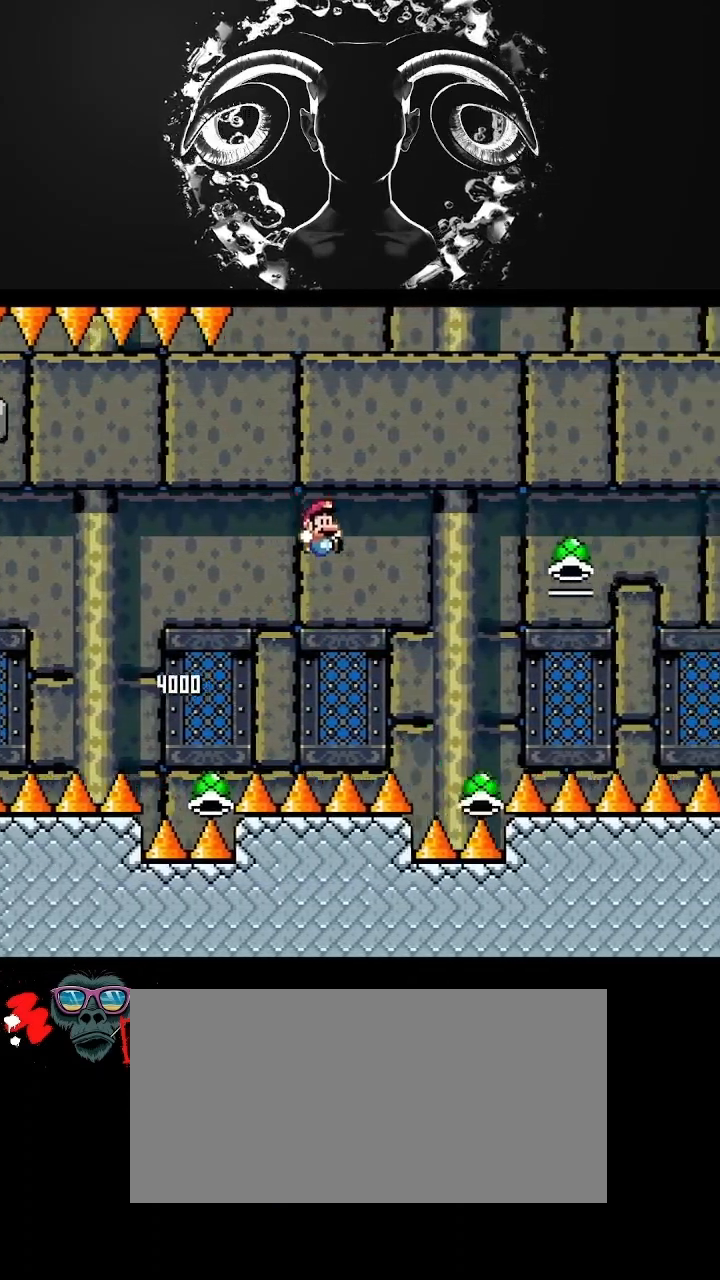
{"buttons": ["B", "Y", "DPAD_RIGHT"], "events": [[33, "DPAD_RIGHT", "down"], [200, "DPAD_RIGHT", "up"], [233, "DPAD_LEFT", "down"], [267, "DPAD_LEFT", "up"], [267, "DPAD_RIGHT", "down"]]}
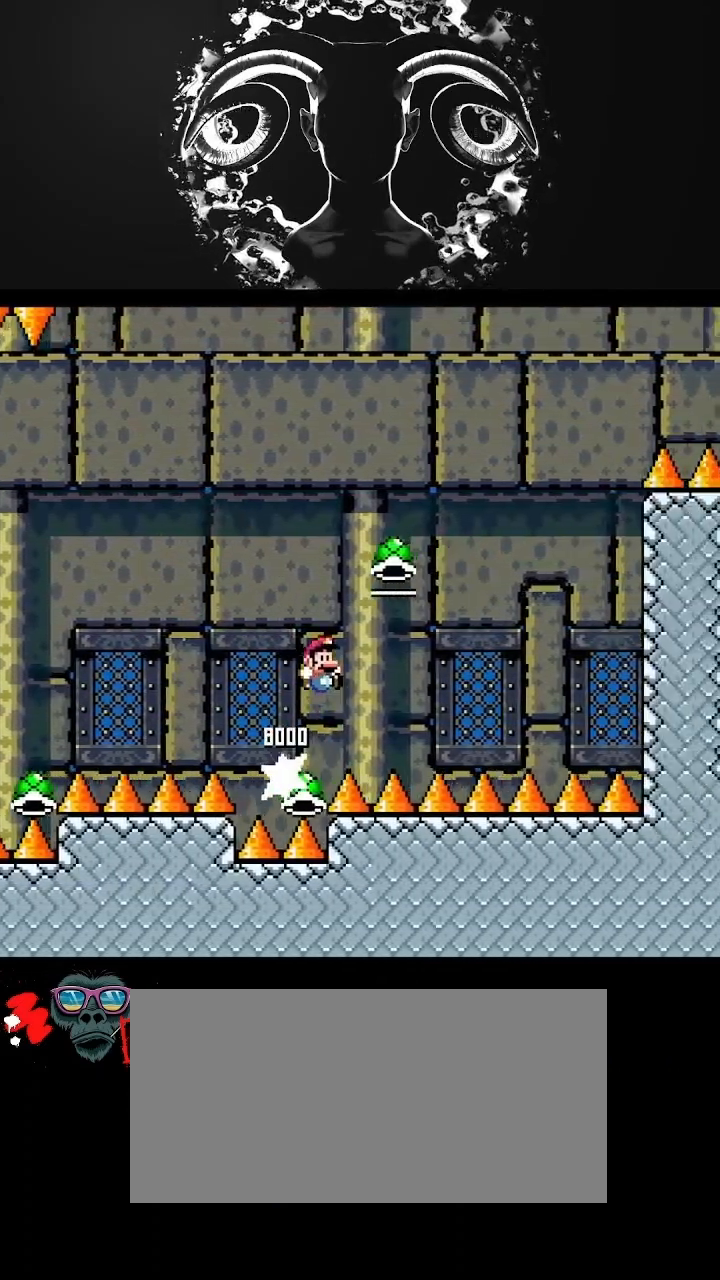
{"buttons": ["B", "Y", "DPAD_UP", "DPAD_LEFT"], "events": [[267, "DPAD_RIGHT", "up"], [333, "Y", "up"], [433, "DPAD_LEFT", "down"], [467, "DPAD_UP", "down"], [467, "Y", "down"]]}
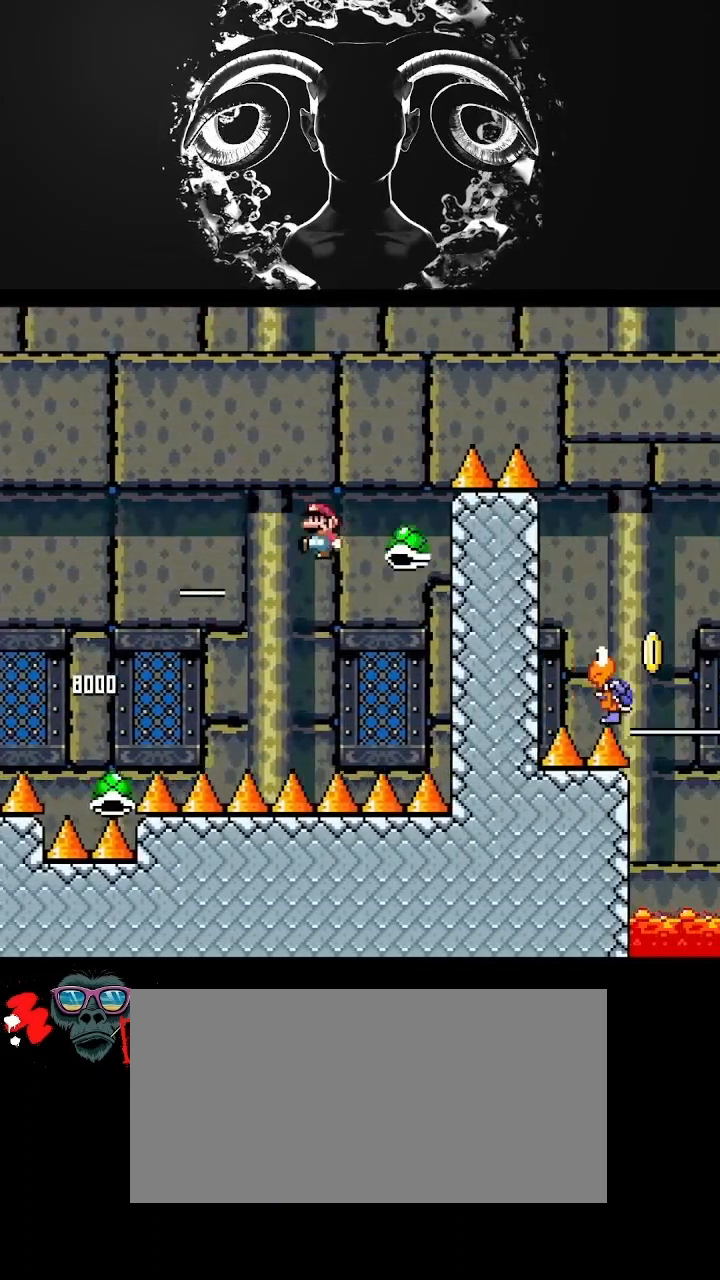
{"buttons": ["B", "Y", "DPAD_RIGHT"], "events": [[33, "DPAD_LEFT", "up"], [33, "DPAD_RIGHT", "down"], [33, "DPAD_UP", "up"], [100, "DPAD_UP", "down"], [433, "DPAD_UP", "up"]]}
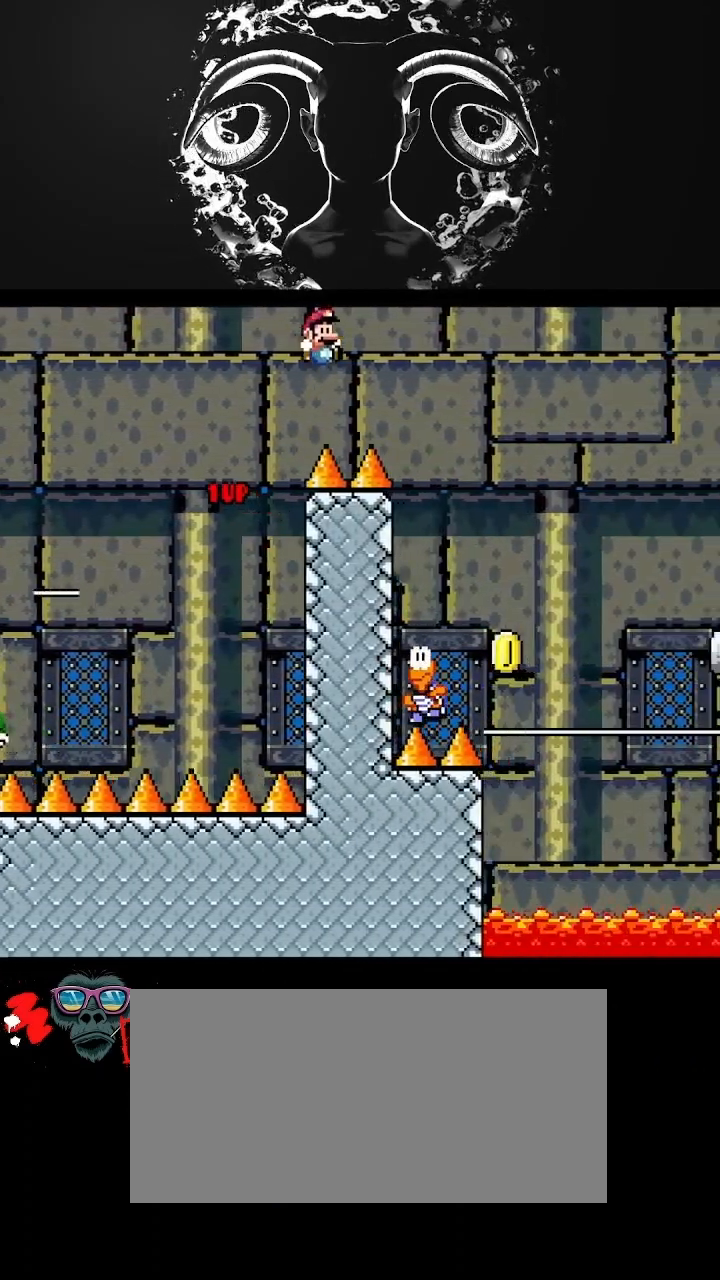
{"buttons": ["B", "Y", "DPAD_LEFT"], "events": [[133, "DPAD_RIGHT", "up"], [367, "DPAD_LEFT", "down"]]}
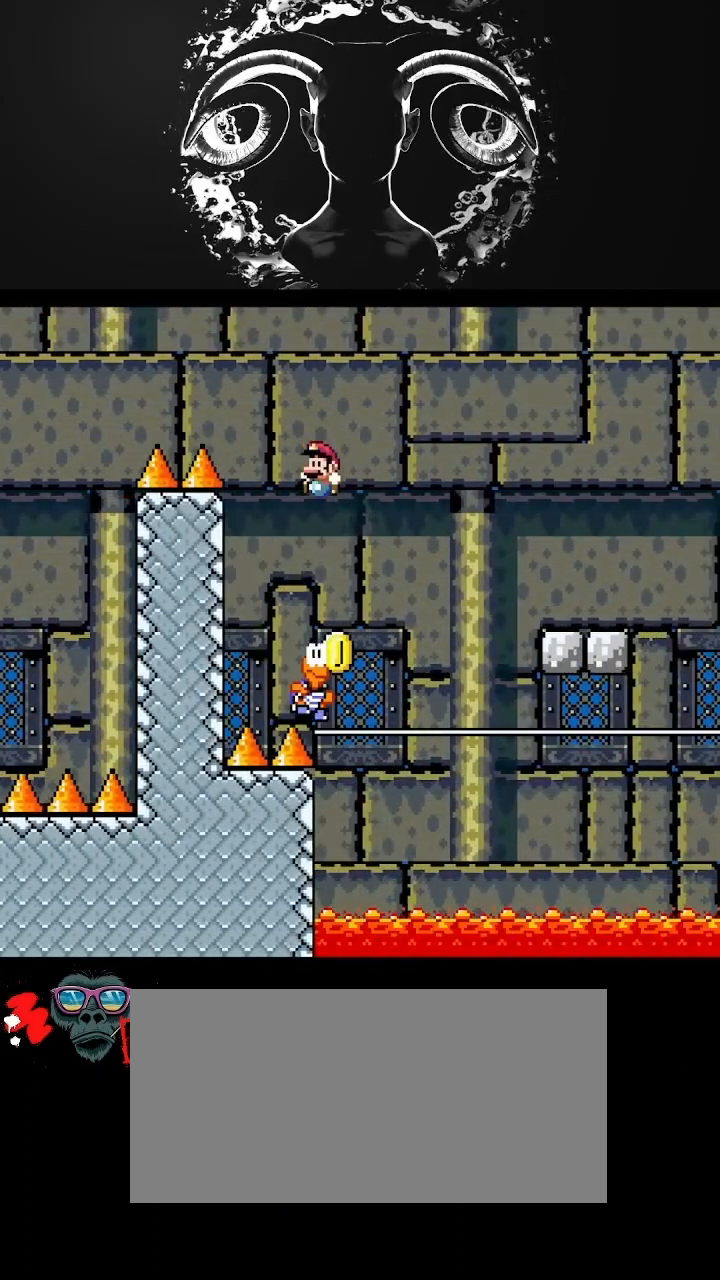
{"buttons": ["B", "Y", "DPAD_RIGHT"], "events": [[67, "DPAD_LEFT", "up"], [200, "DPAD_RIGHT", "down"]]}
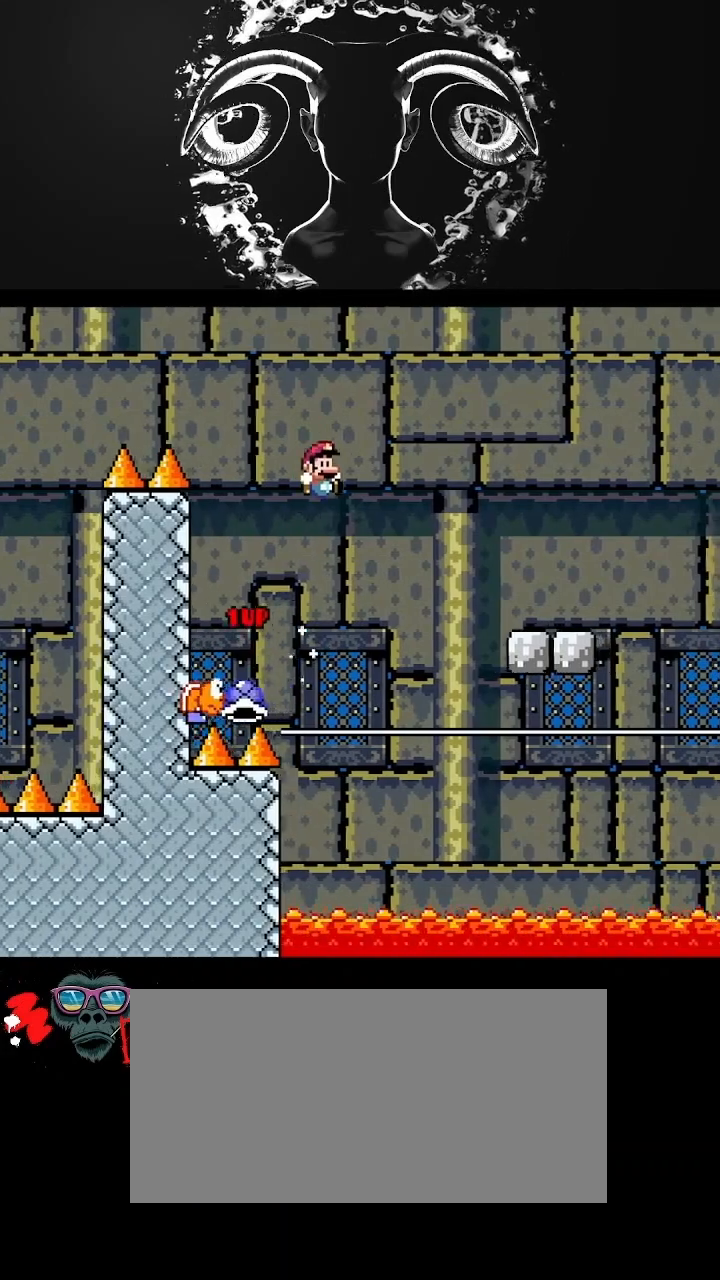
{"buttons": ["Y", "DPAD_UP", "DPAD_LEFT"], "events": [[200, "B", "up"], [333, "DPAD_RIGHT", "up"], [433, "DPAD_LEFT", "down"], [467, "DPAD_UP", "down"]]}
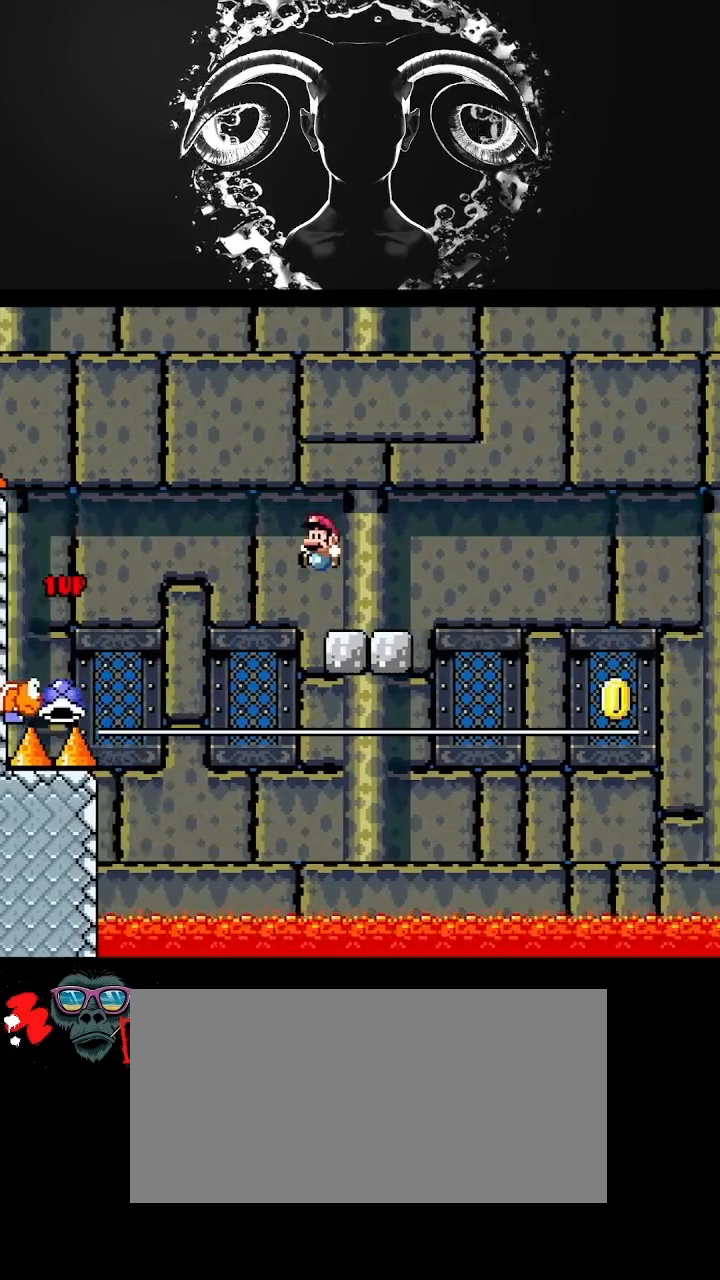
{"buttons": ["Y"], "events": [[33, "DPAD_LEFT", "up"], [33, "DPAD_RIGHT", "down"], [33, "DPAD_UP", "up"], [267, "B", "down"], [367, "DPAD_RIGHT", "up"], [500, "B", "up"]]}
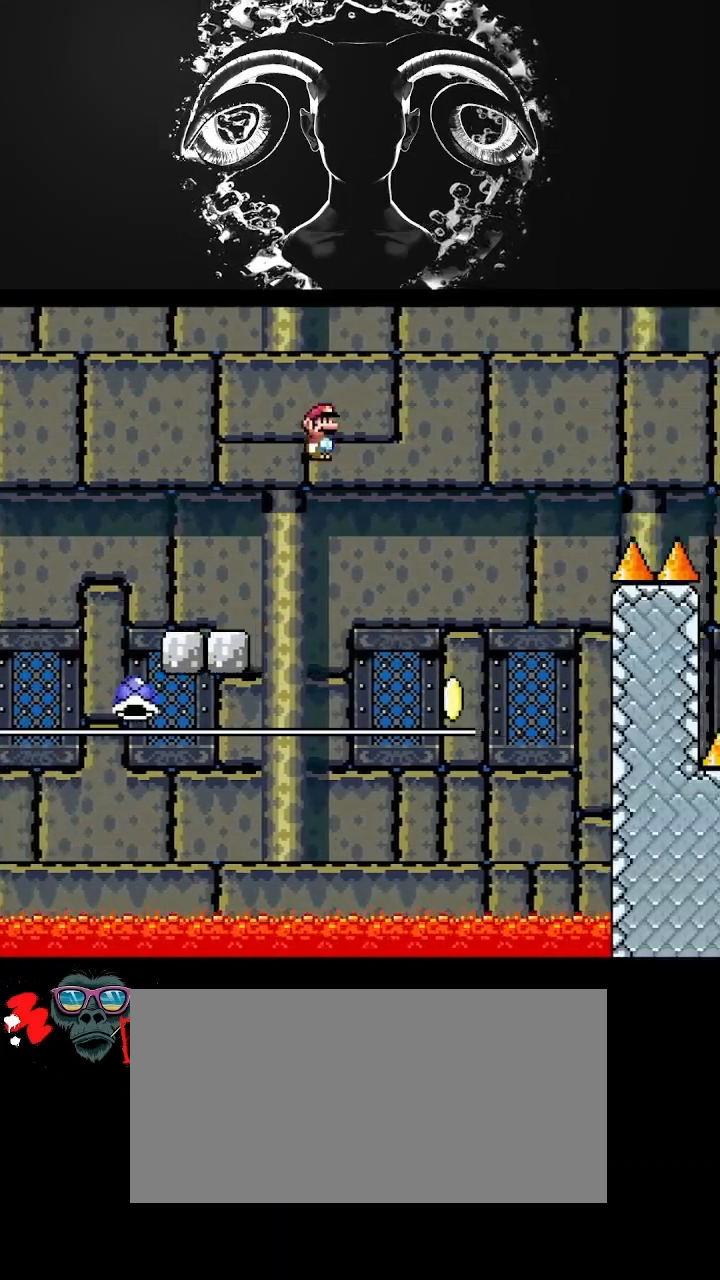
{"buttons": ["B", "Y", "DPAD_RIGHT"], "events": [[33, "DPAD_LEFT", "down"], [167, "DPAD_LEFT", "up"], [167, "DPAD_UP", "down"], [200, "DPAD_UP", "up"], [233, "B", "down"], [233, "DPAD_RIGHT", "down"], [367, "DPAD_RIGHT", "up"], [433, "DPAD_RIGHT", "down"]]}
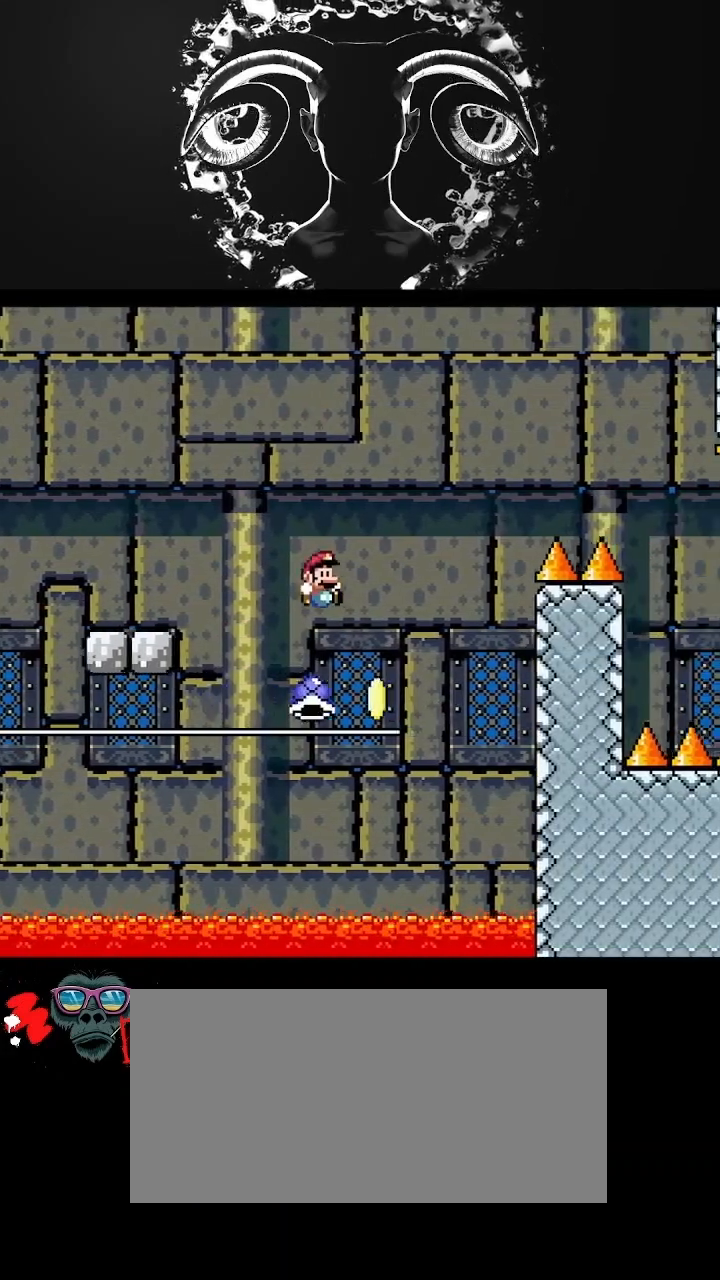
{"buttons": ["B", "Y", "DPAD_RIGHT"], "events": []}
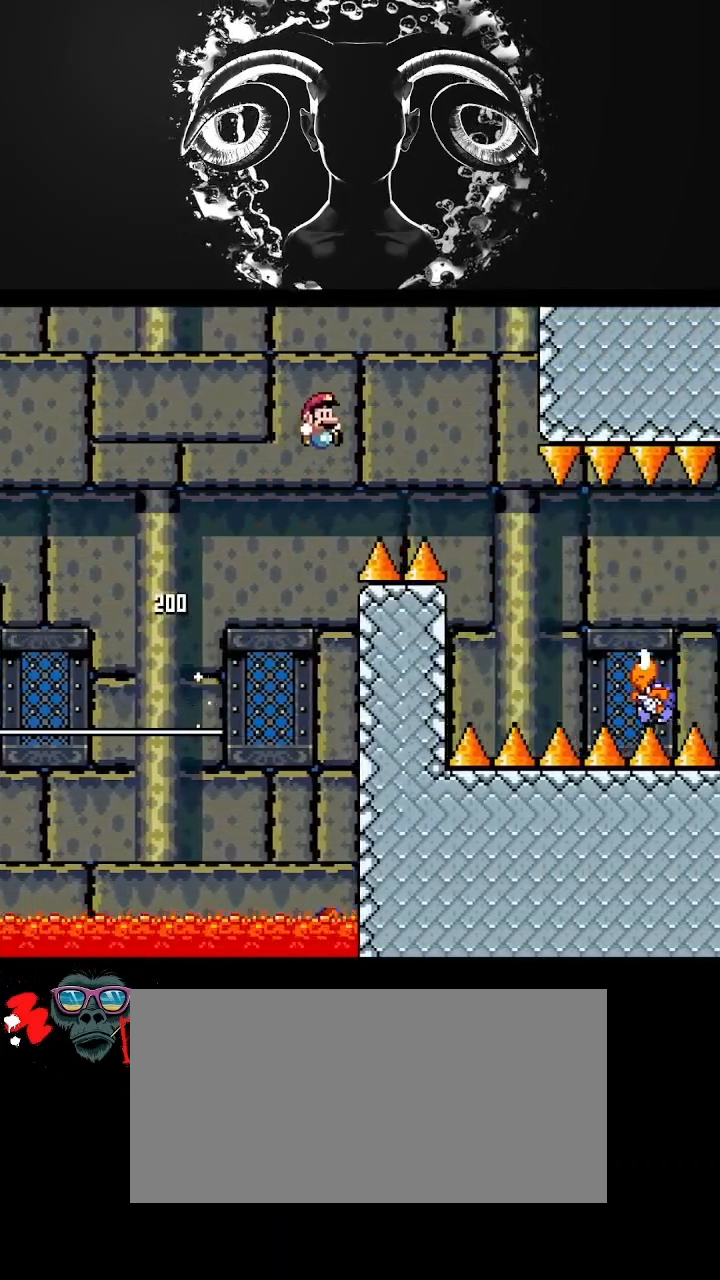
{"buttons": ["Y", "DPAD_RIGHT"], "events": [[400, "B", "up"]]}
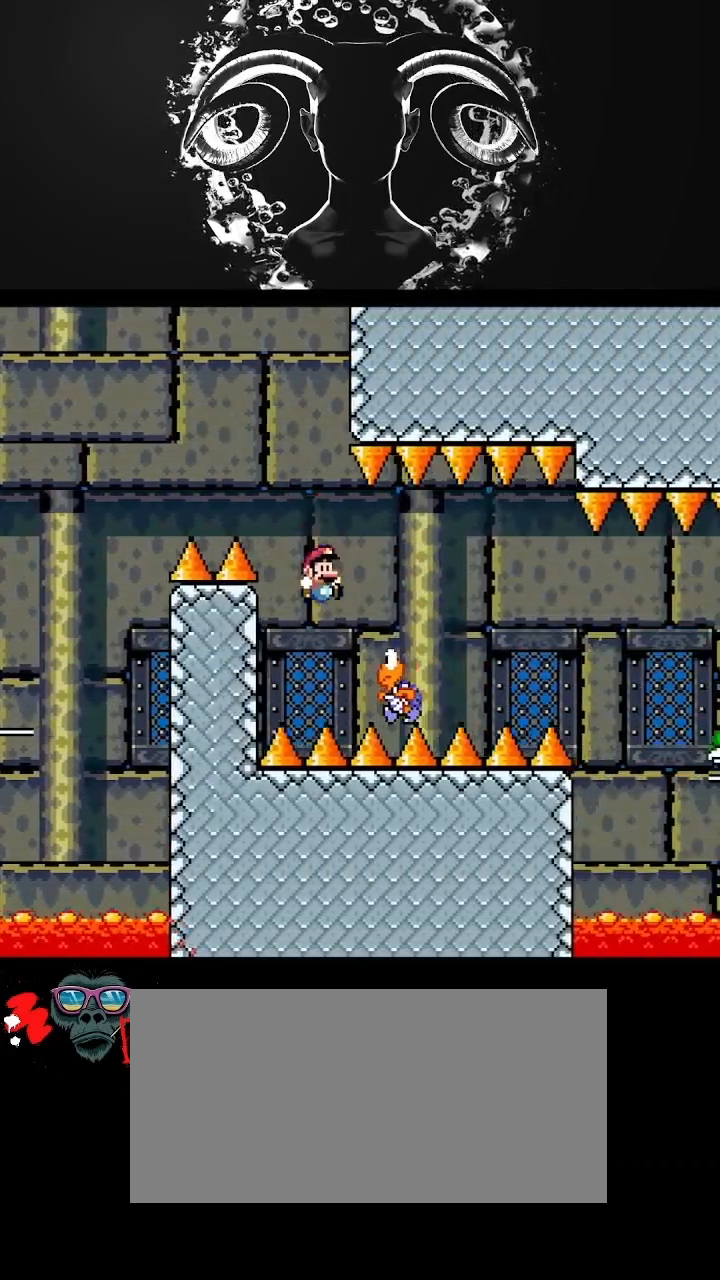
{"buttons": ["Y", "DPAD_RIGHT"], "events": [[133, "B", "down"], [367, "B", "up"]]}
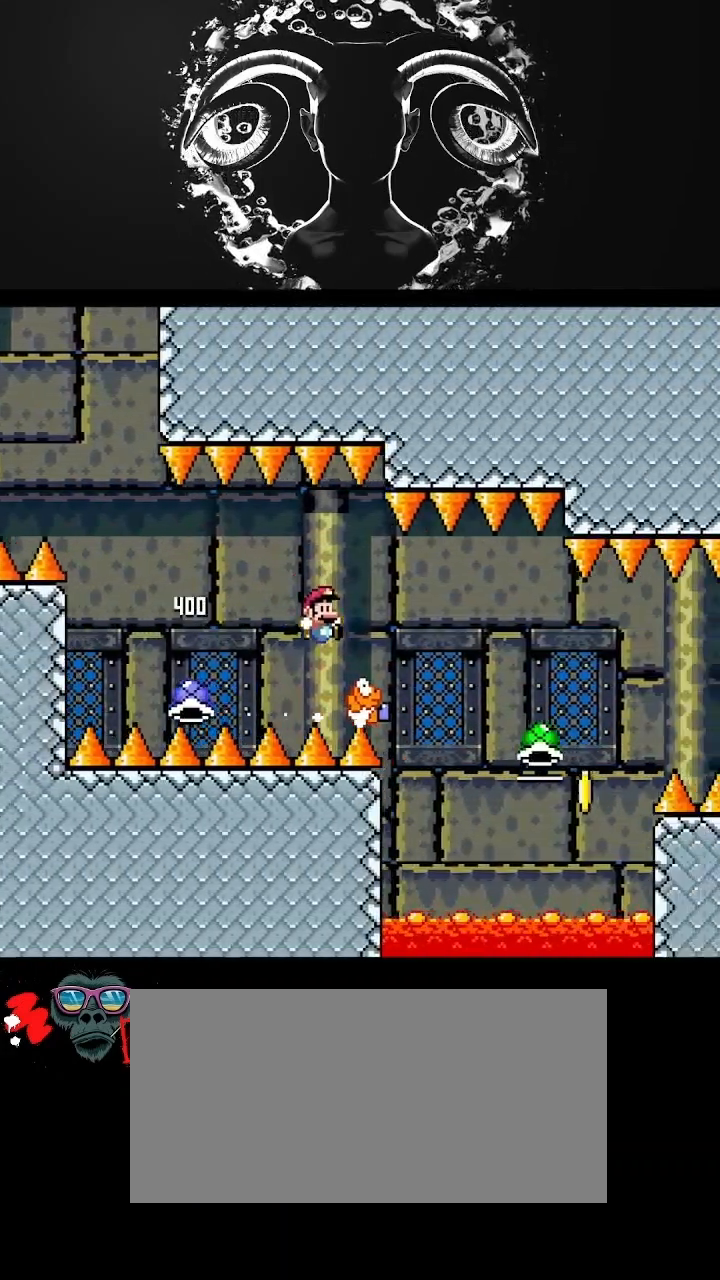
{"buttons": [], "events": [[100, "B", "down"], [267, "B", "up"], [500, "DPAD_RIGHT", "up"], [500, "Y", "up"]]}
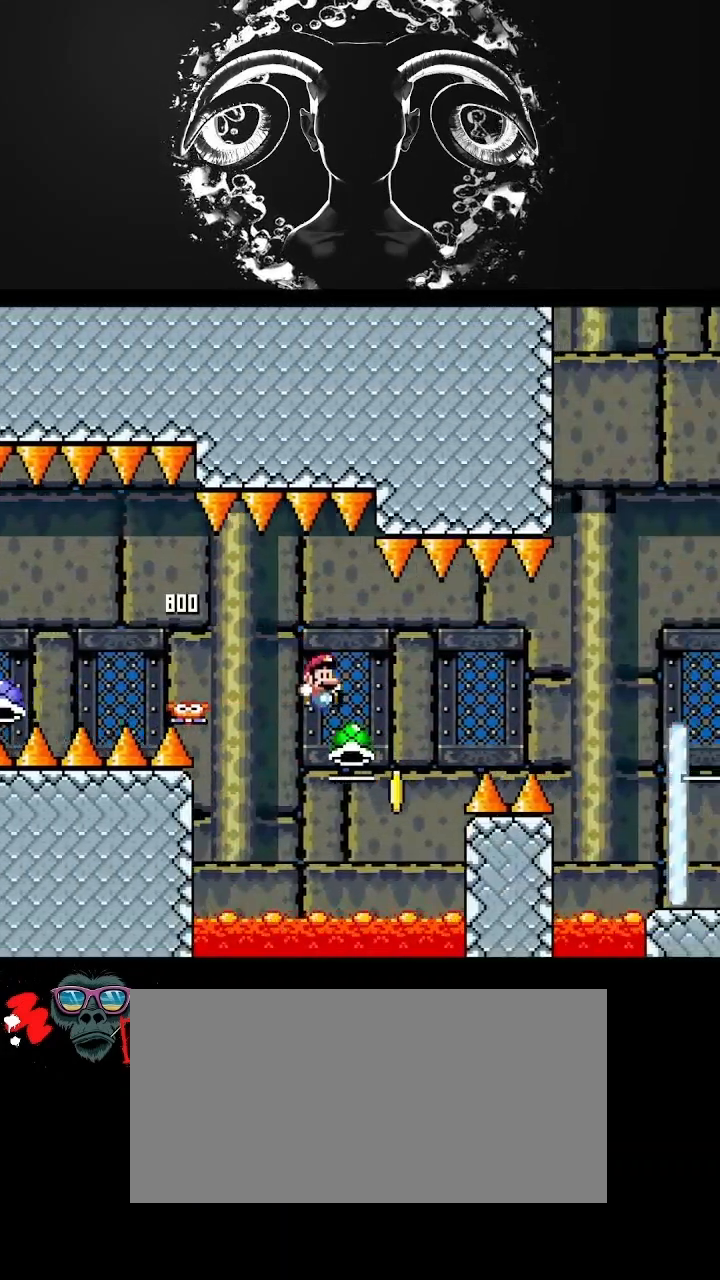
{"buttons": ["B", "Y", "DPAD_RIGHT"], "events": [[67, "B", "down"], [67, "DPAD_LEFT", "down"], [200, "DPAD_DOWN", "down"], [200, "Y", "down"], [233, "DPAD_DOWN", "up"], [233, "DPAD_LEFT", "up"], [233, "DPAD_RIGHT", "down"]]}
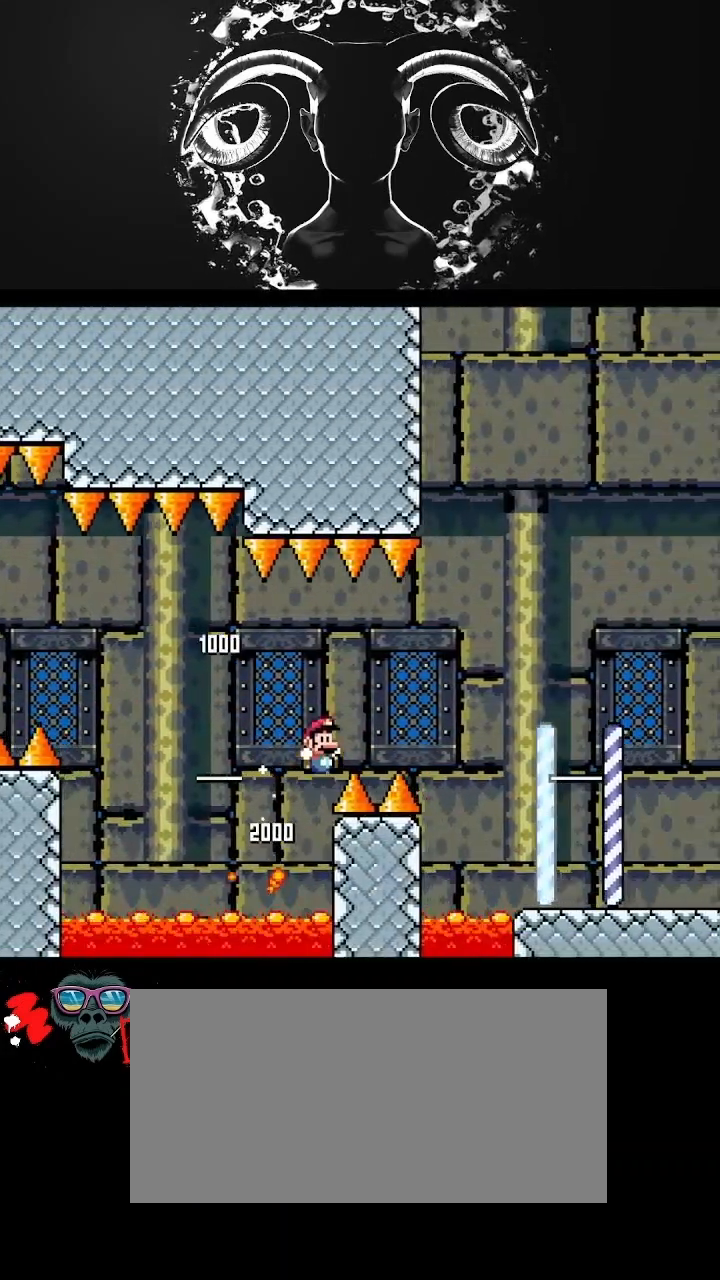
{"buttons": ["B", "Y", "DPAD_RIGHT"], "events": [[267, "B", "up"], [500, "B", "down"]]}